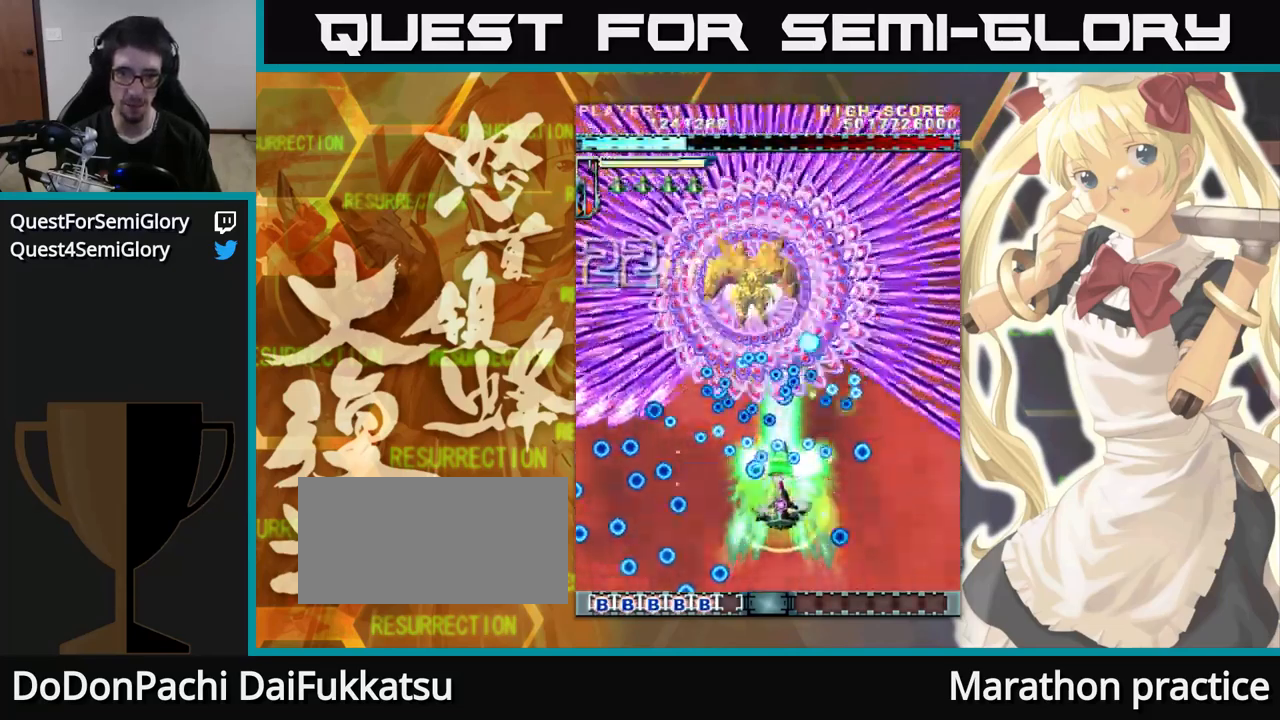
Gameplay with a controller (arcade stick); each line is a JSON object with the inputs held at the frame after it. "events" lists button and stick changes between this image and that frame as [ms after this image, input, new state], when the widget could be followed in between. Not read: L3 R3.
{"buttons": [], "left_stick": "up", "events": []}
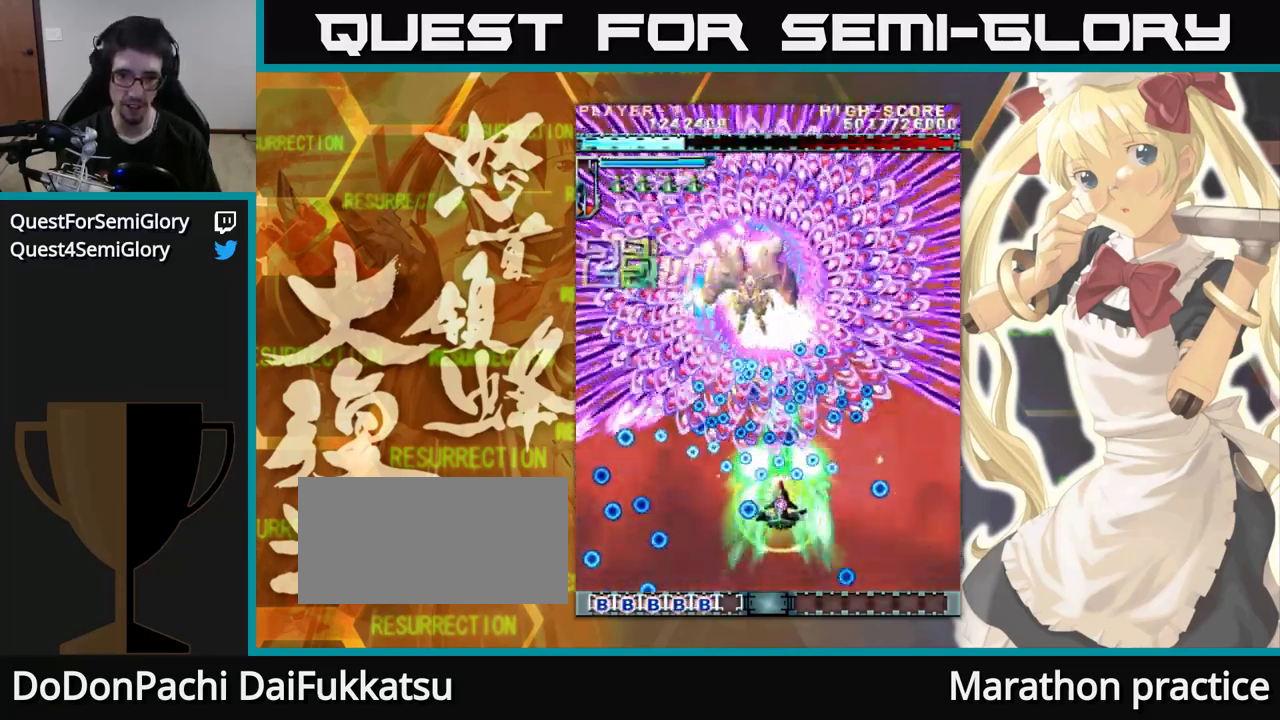
{"buttons": [], "left_stick": "up", "events": []}
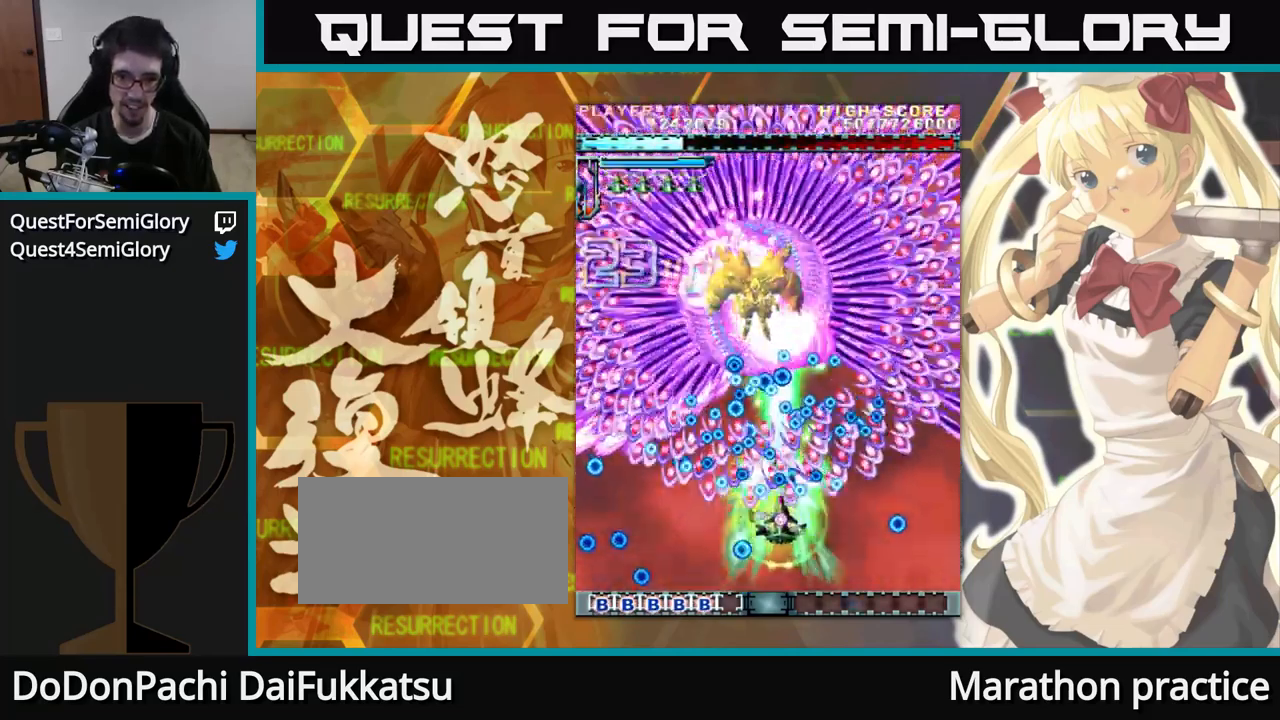
{"buttons": [], "left_stick": "up", "events": []}
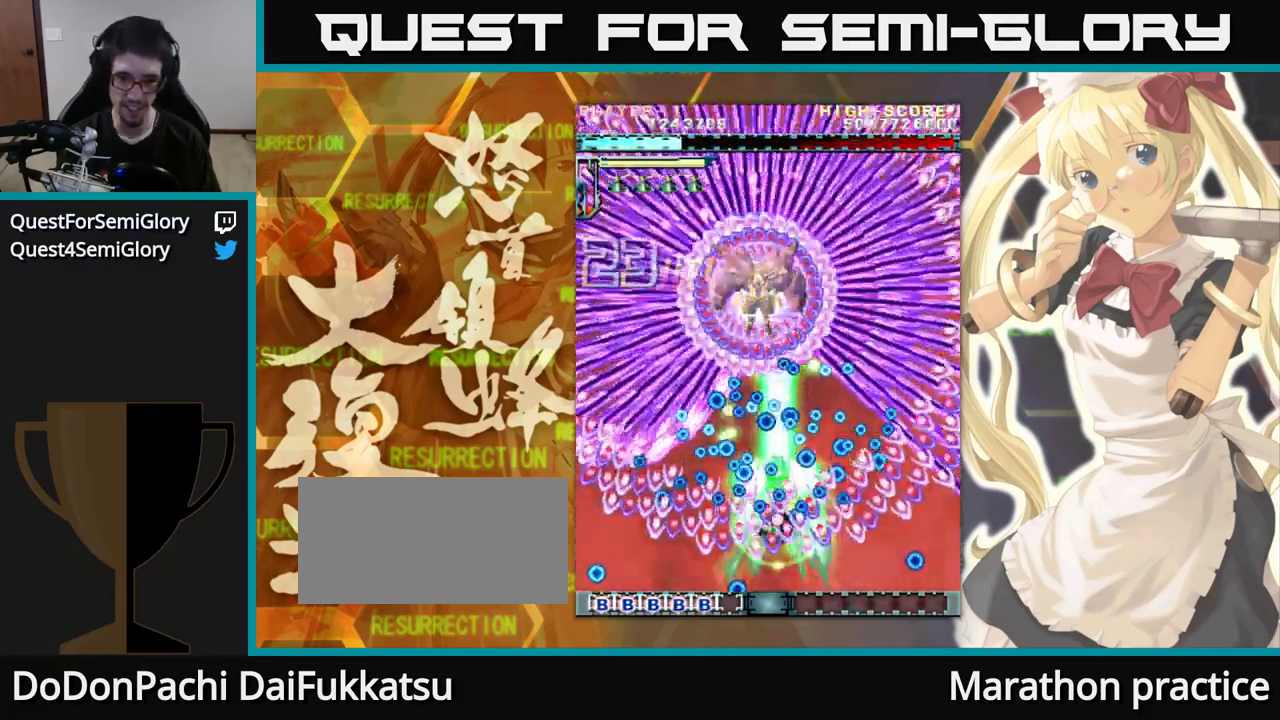
{"buttons": [], "left_stick": "up", "events": [[300, "left_stick", "up-left"], [400, "left_stick", "up"]]}
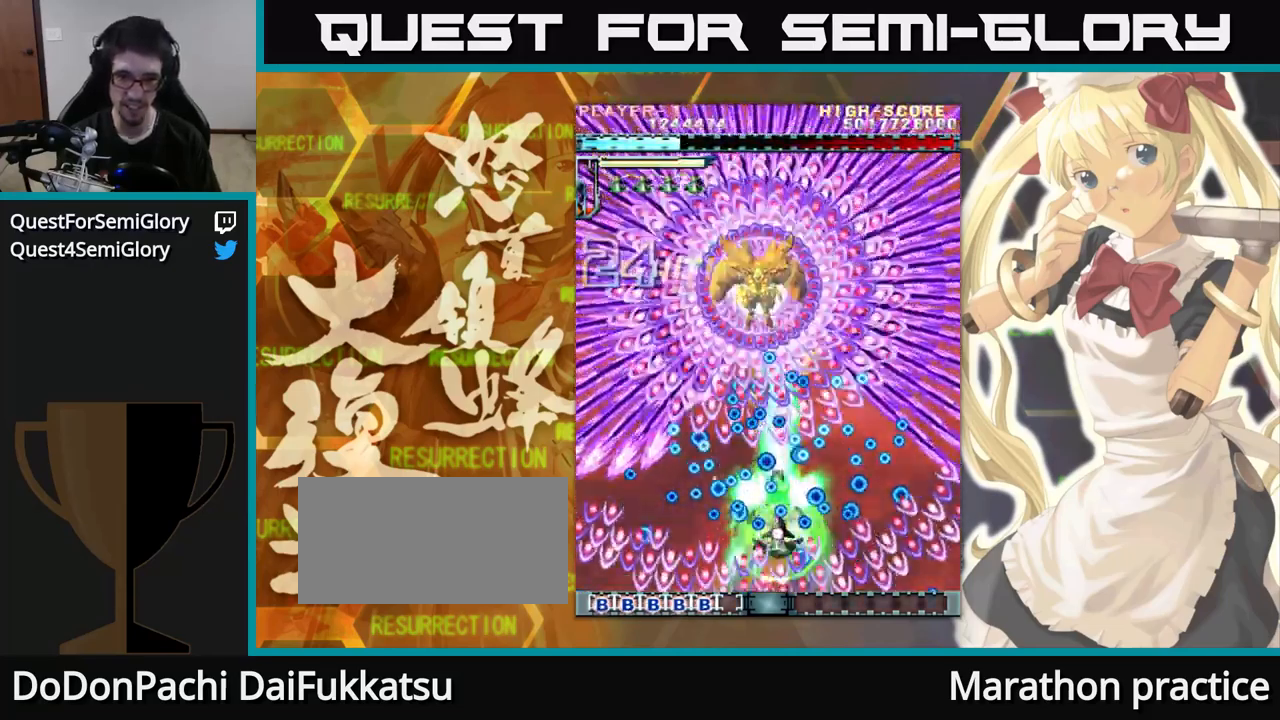
{"buttons": [], "left_stick": "up", "events": []}
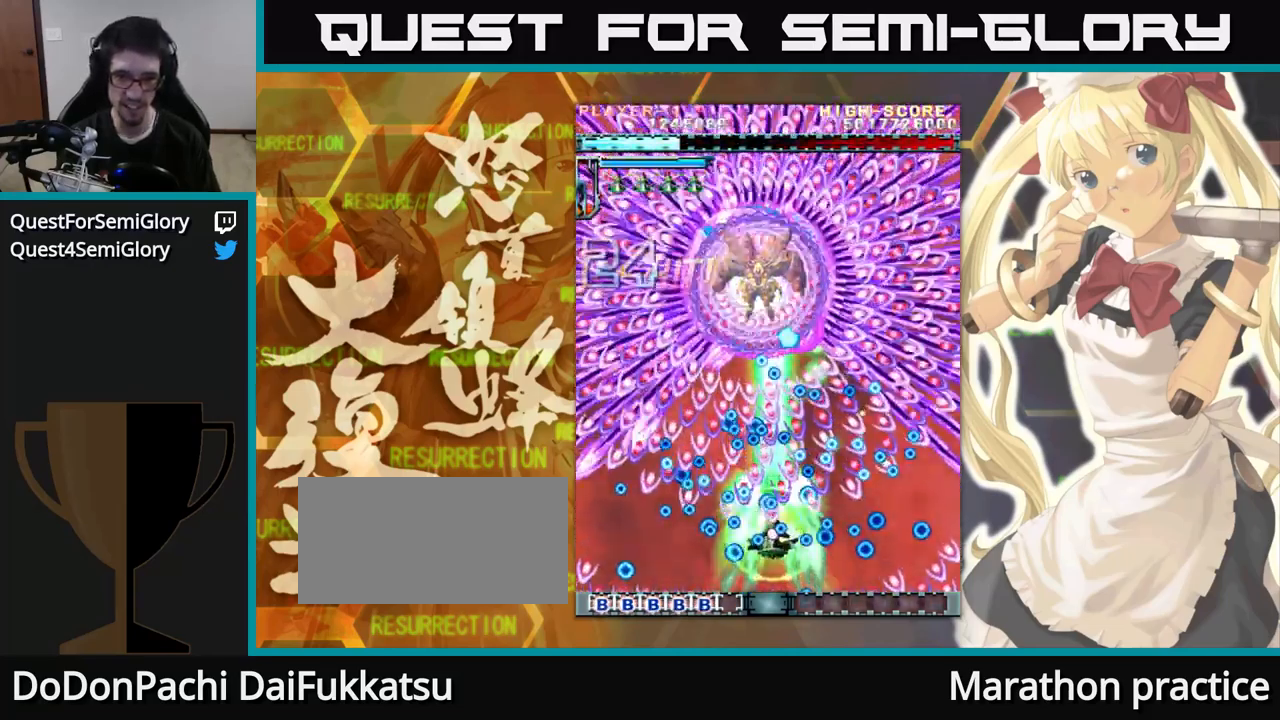
{"buttons": [], "left_stick": "up", "events": []}
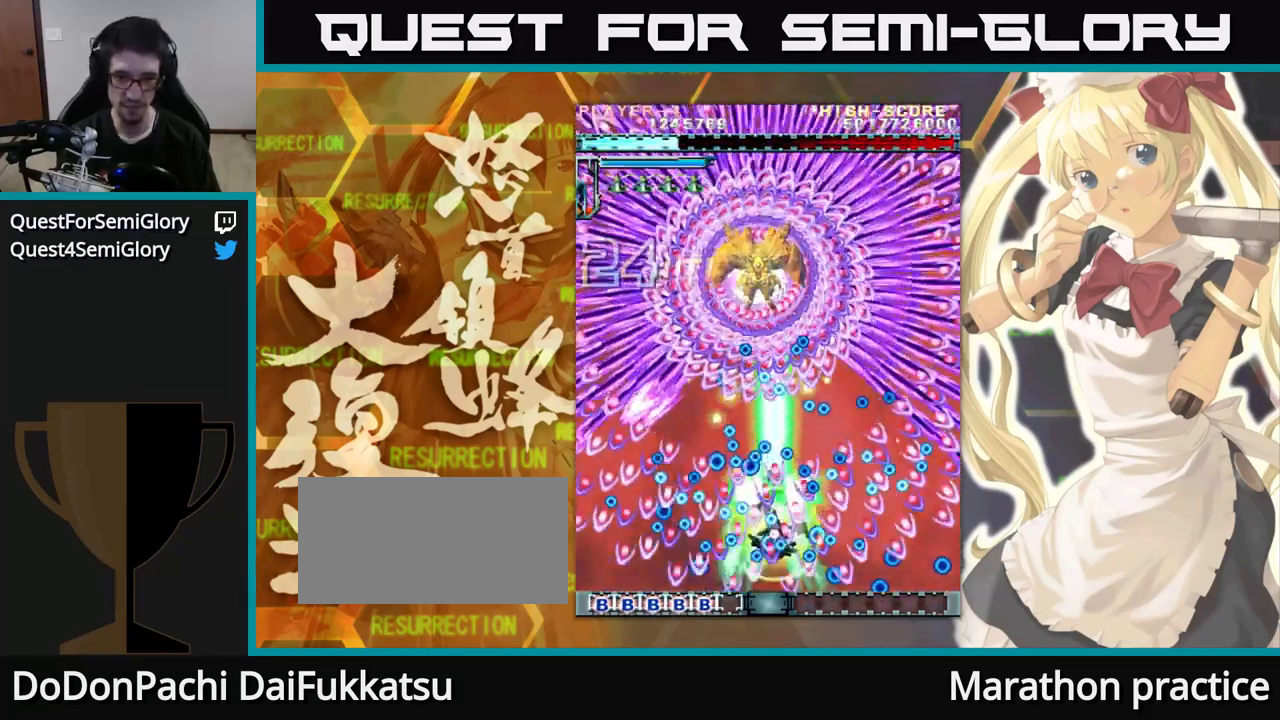
{"buttons": [], "left_stick": "up", "events": []}
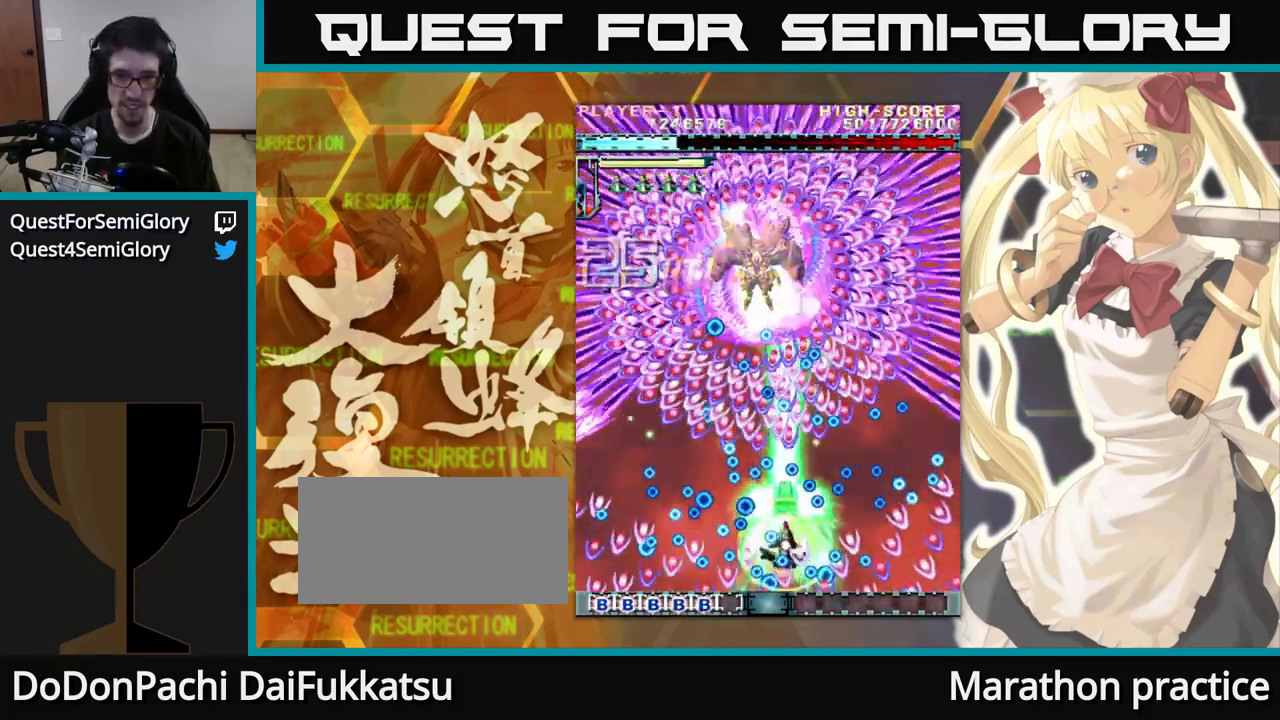
{"buttons": [], "left_stick": "up", "events": [[83, "left_stick", "up-left"], [199, "left_stick", "up"]]}
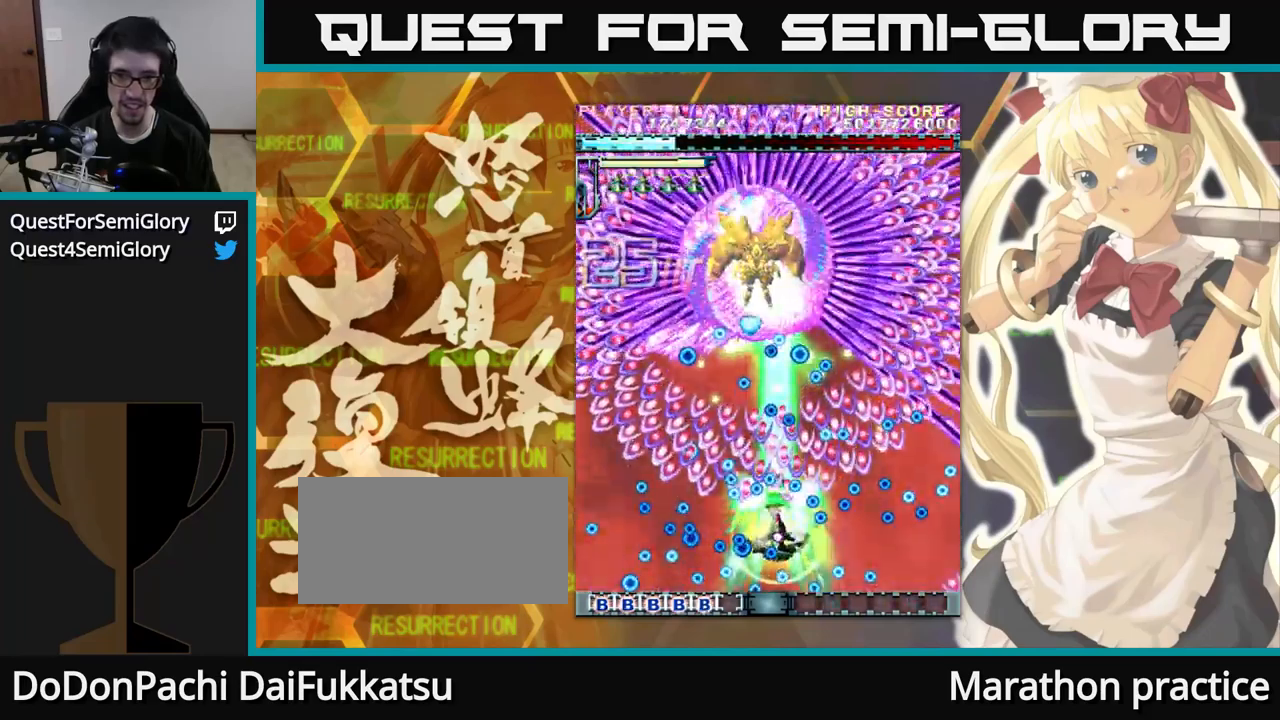
{"buttons": [], "left_stick": "up", "events": []}
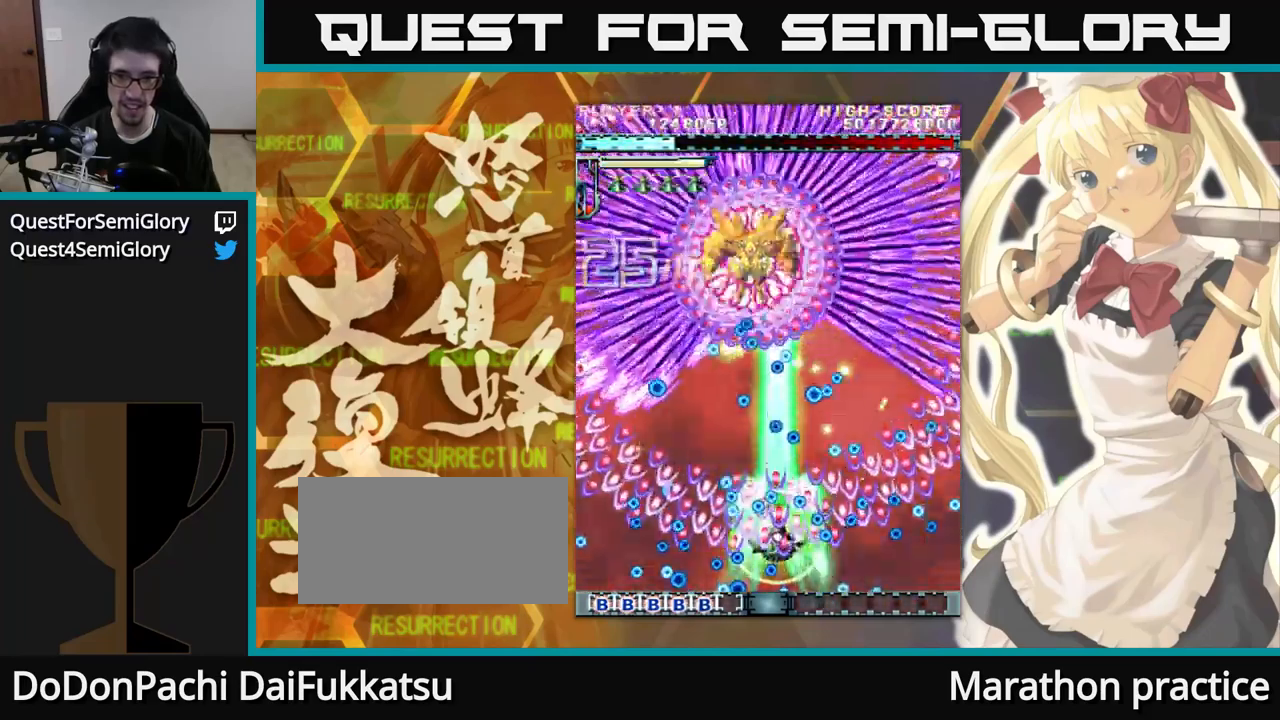
{"buttons": [], "left_stick": "up", "events": []}
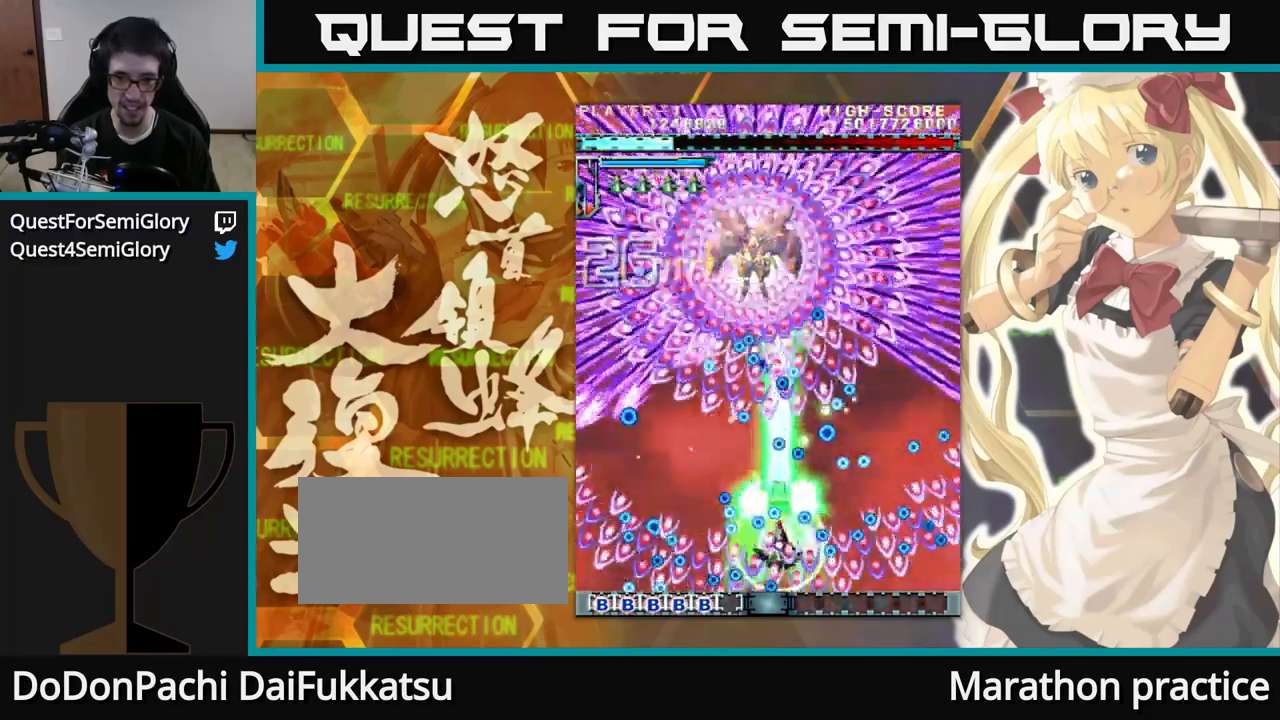
{"buttons": [], "left_stick": "up", "events": []}
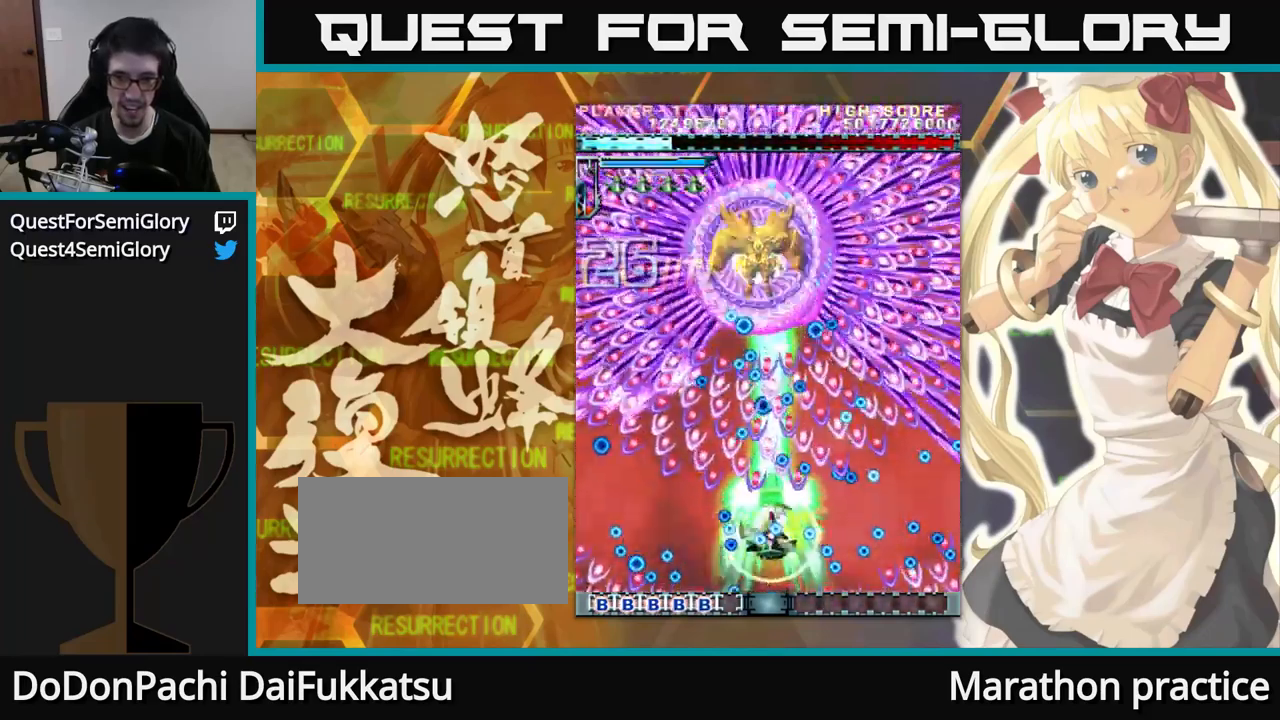
{"buttons": [], "left_stick": "up-left", "events": [[433, "left_stick", "up-left"]]}
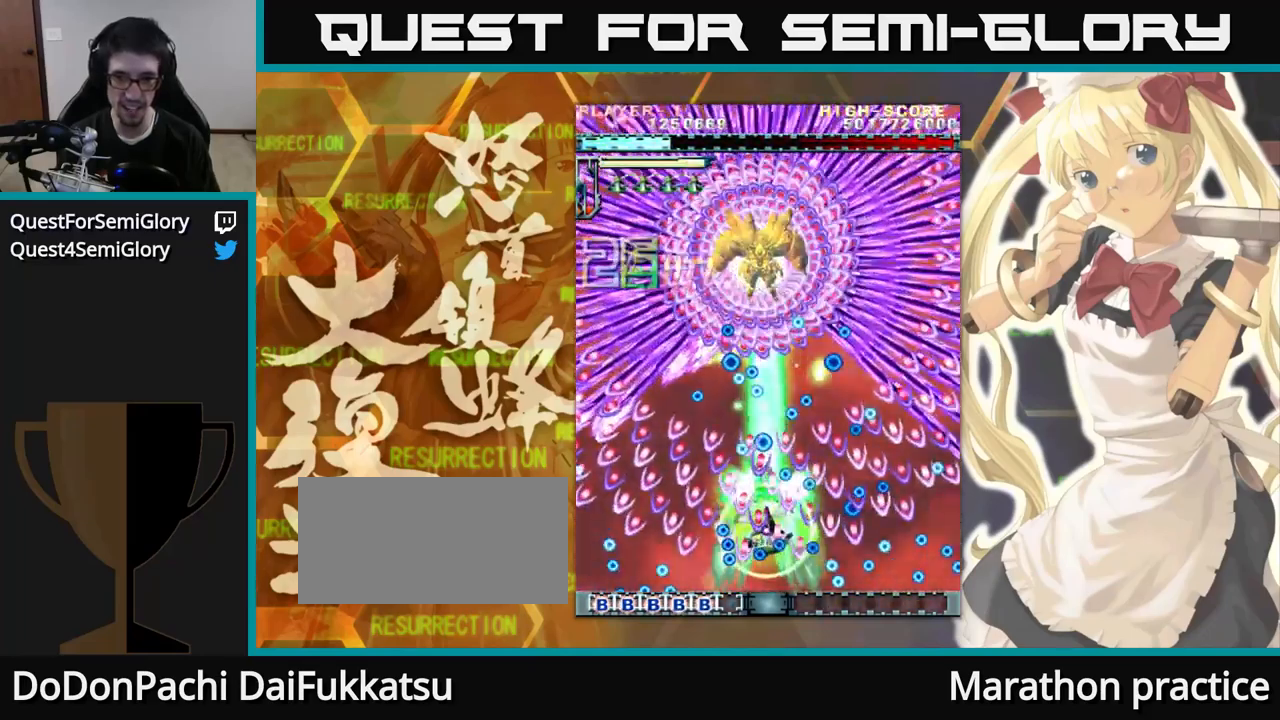
{"buttons": [], "left_stick": "up", "events": [[33, "left_stick", "up"], [233, "left_stick", "up-left"], [367, "left_stick", "up"]]}
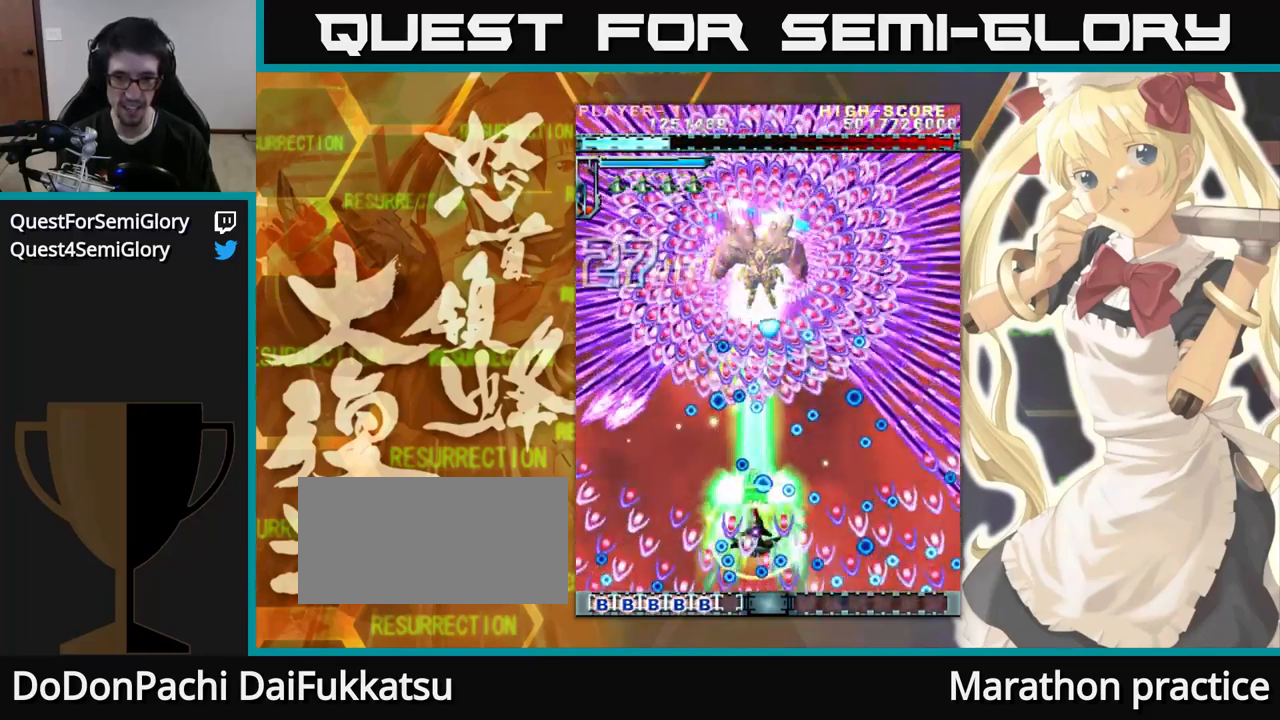
{"buttons": [], "left_stick": "up", "events": [[33, "left_stick", "up-left"], [167, "left_stick", "up"]]}
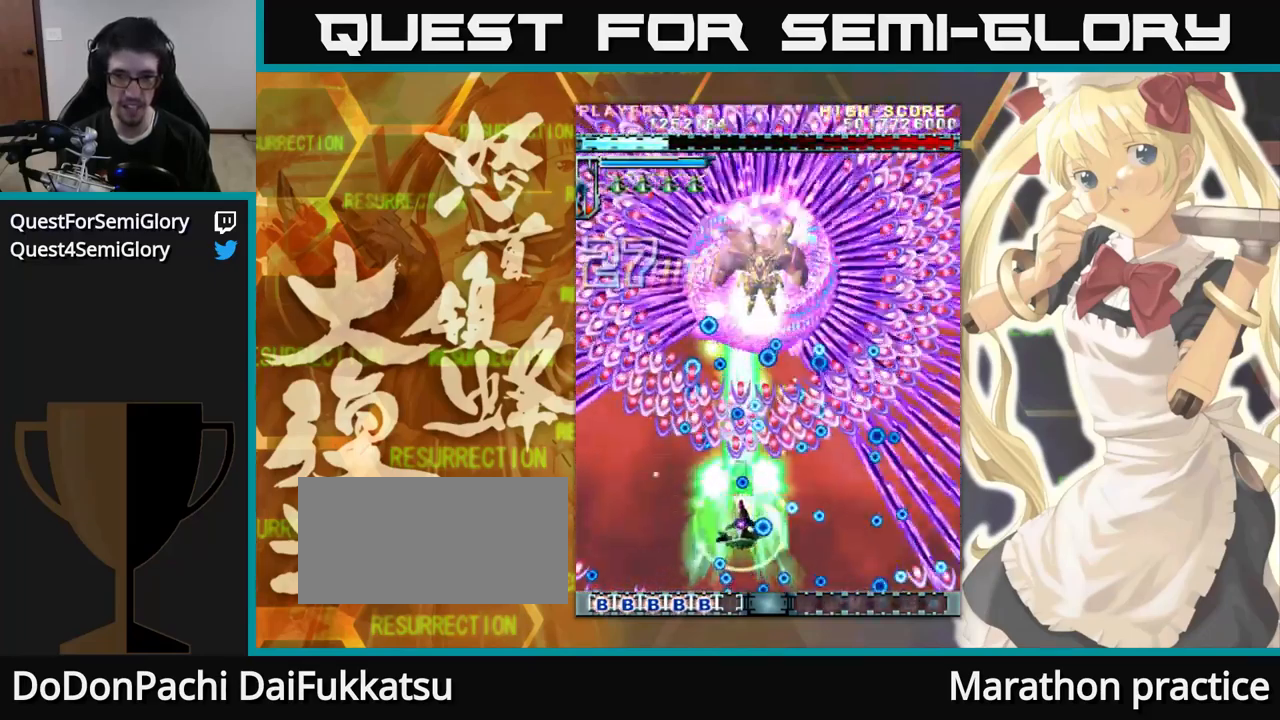
{"buttons": [], "left_stick": "up", "events": []}
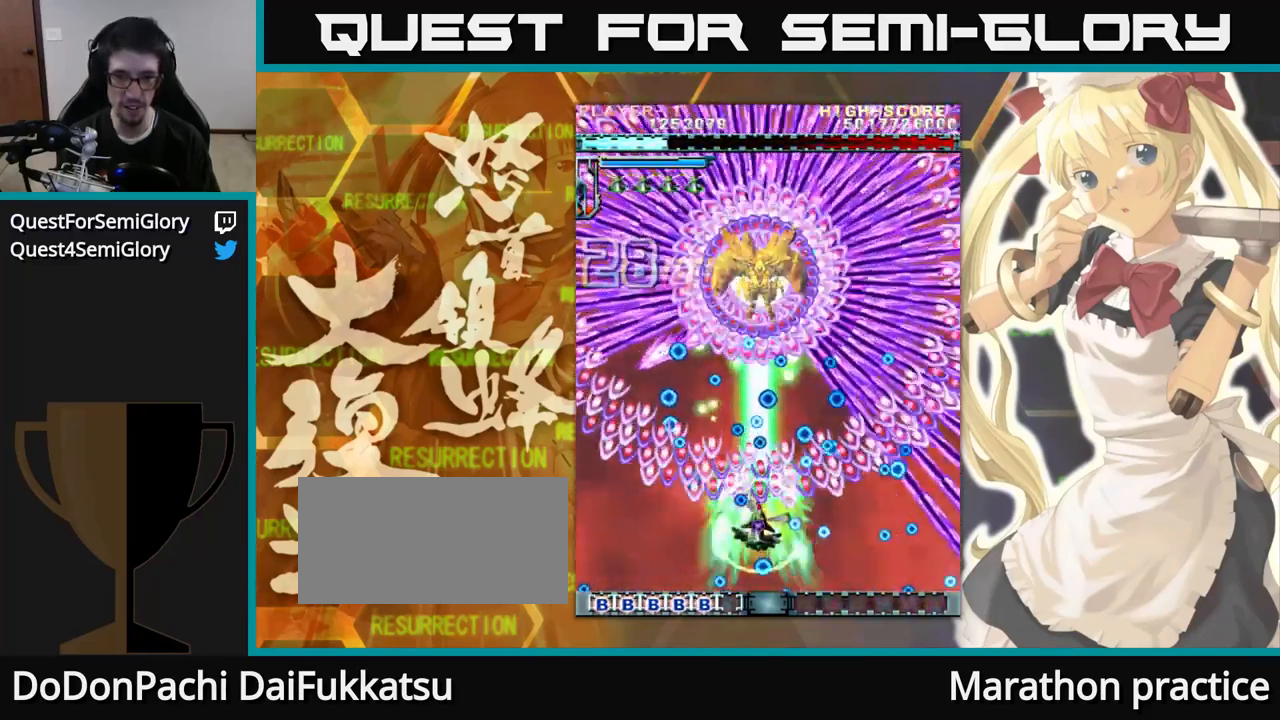
{"buttons": [], "left_stick": "up", "events": []}
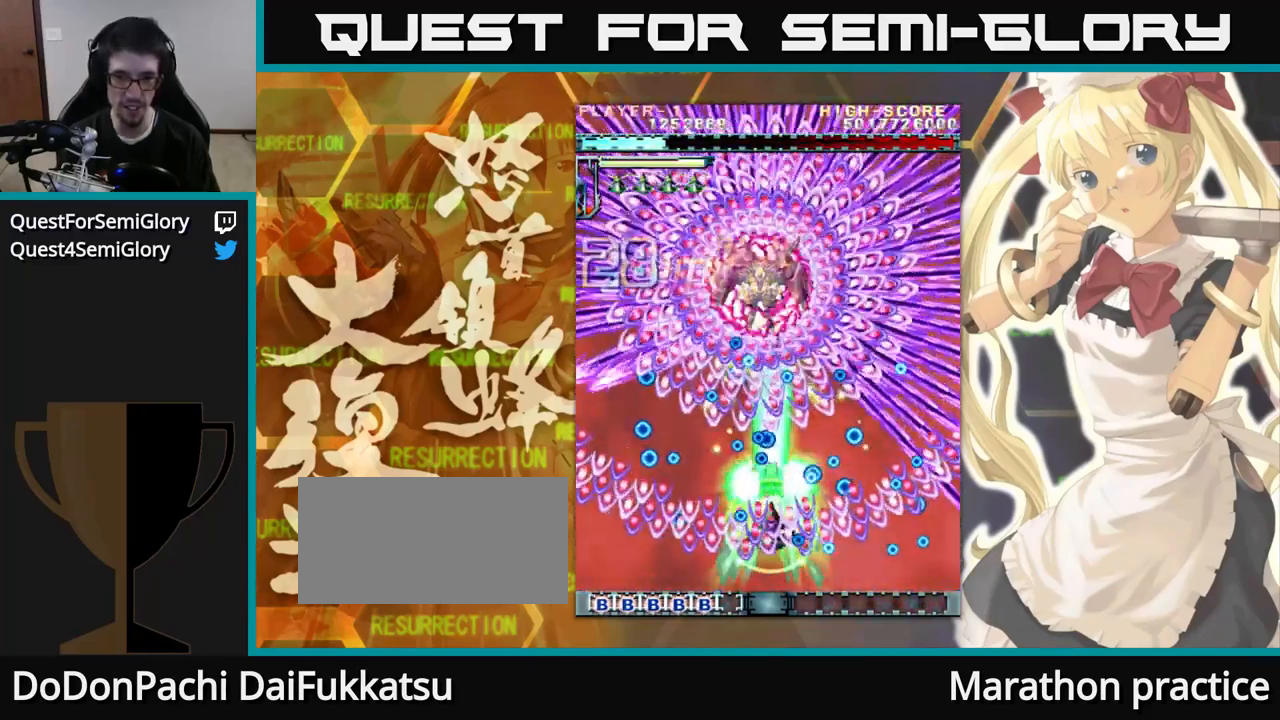
{"buttons": [], "left_stick": "up", "events": []}
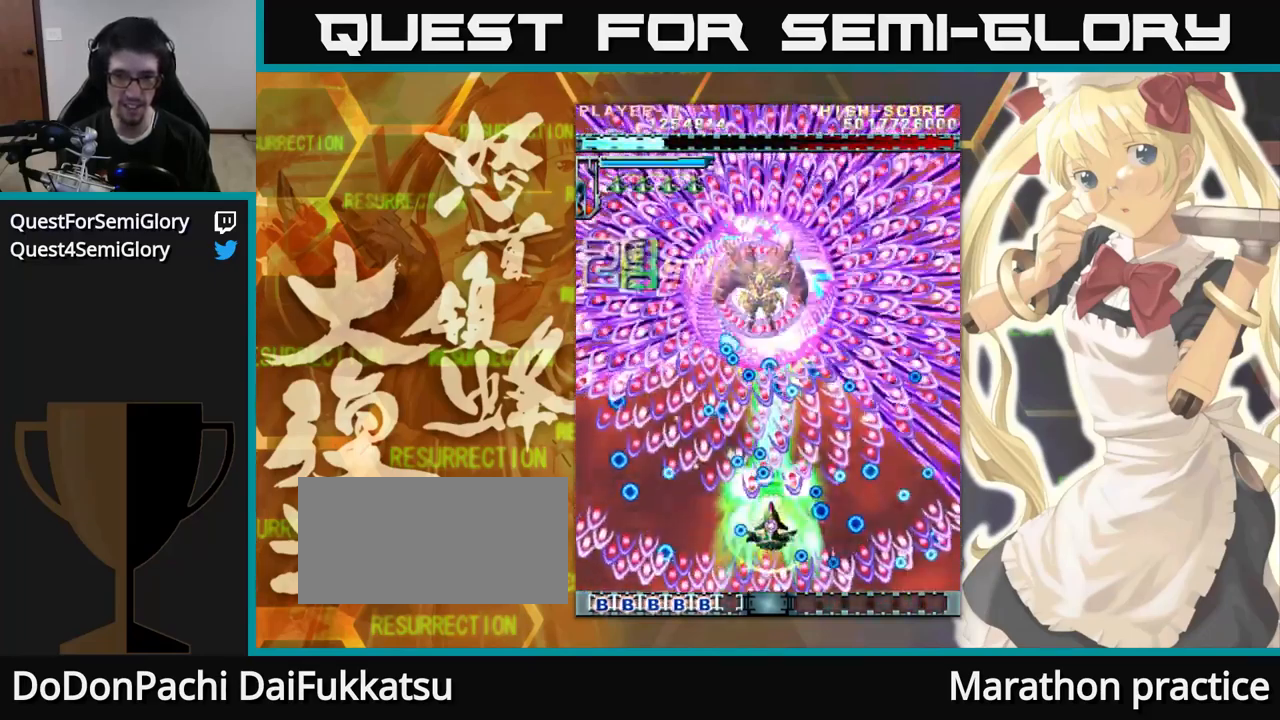
{"buttons": [], "left_stick": "up", "events": []}
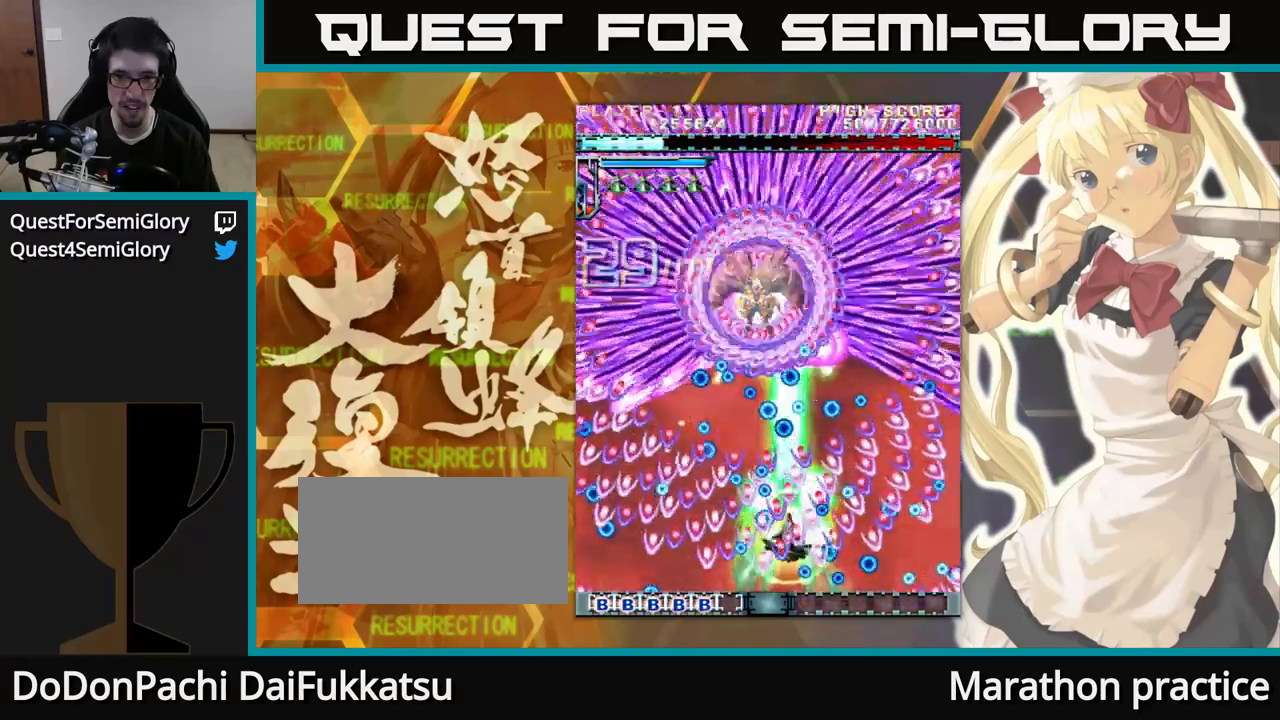
{"buttons": [], "left_stick": "up", "events": [[317, "left_stick", "up-left"], [417, "left_stick", "up"]]}
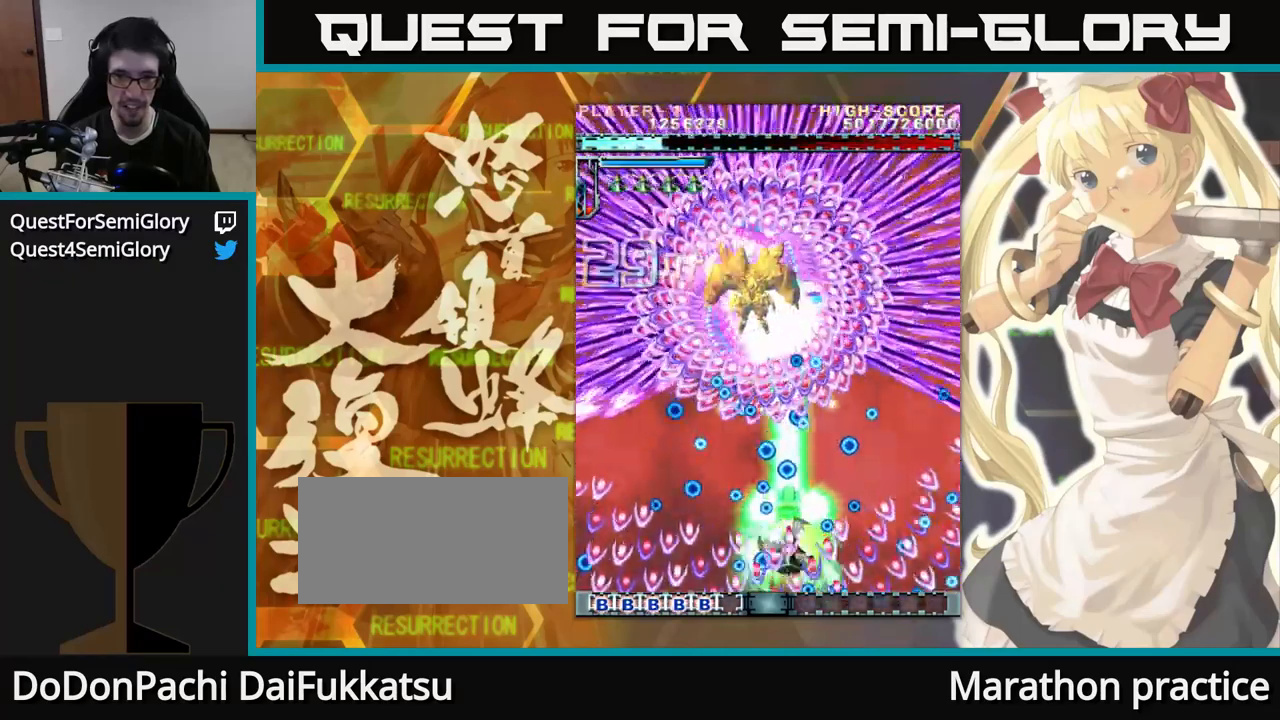
{"buttons": [], "left_stick": "up", "events": [[117, "left_stick", "up-left"], [317, "left_stick", "up"]]}
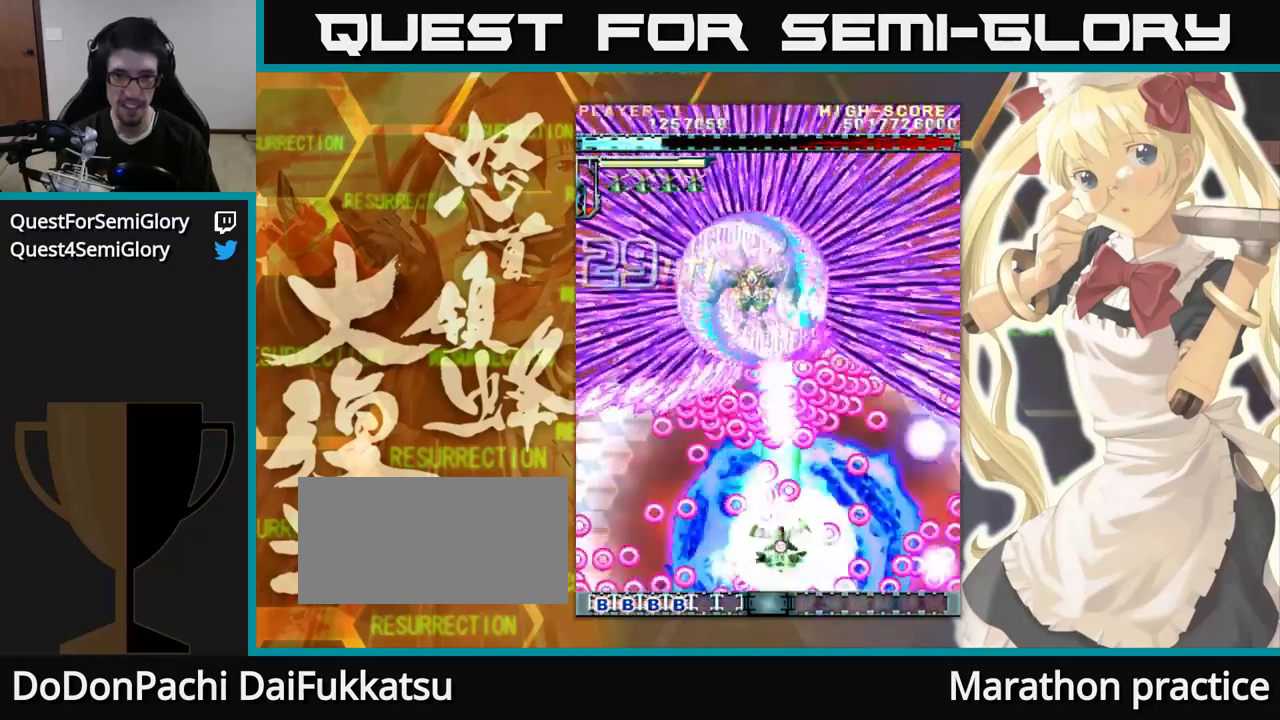
{"buttons": [], "left_stick": "up", "events": []}
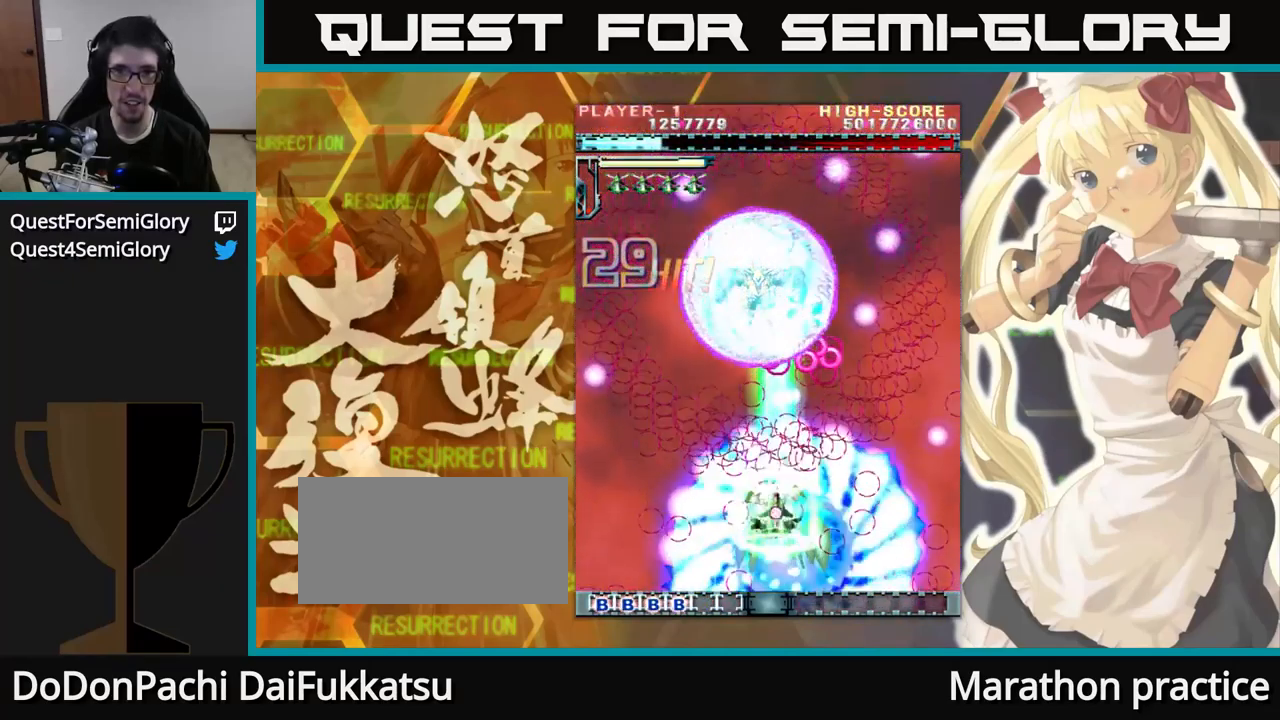
{"buttons": [], "left_stick": "up", "events": []}
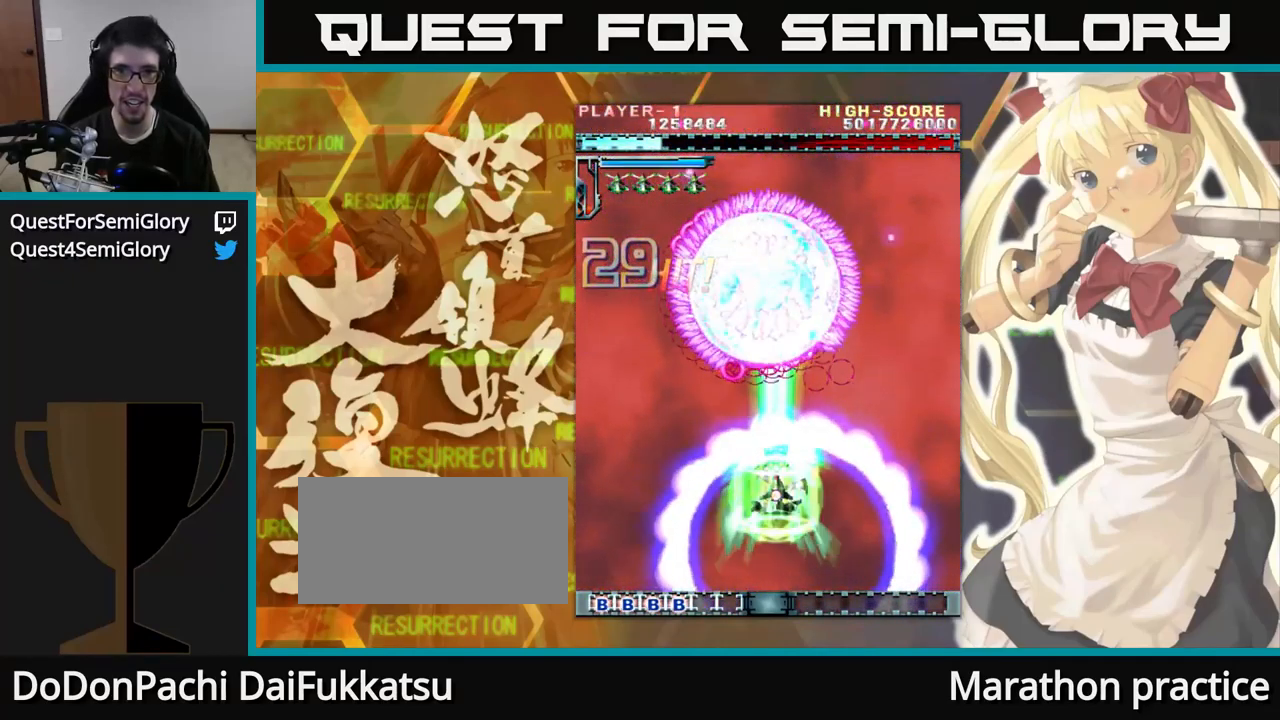
{"buttons": [], "left_stick": "up", "events": []}
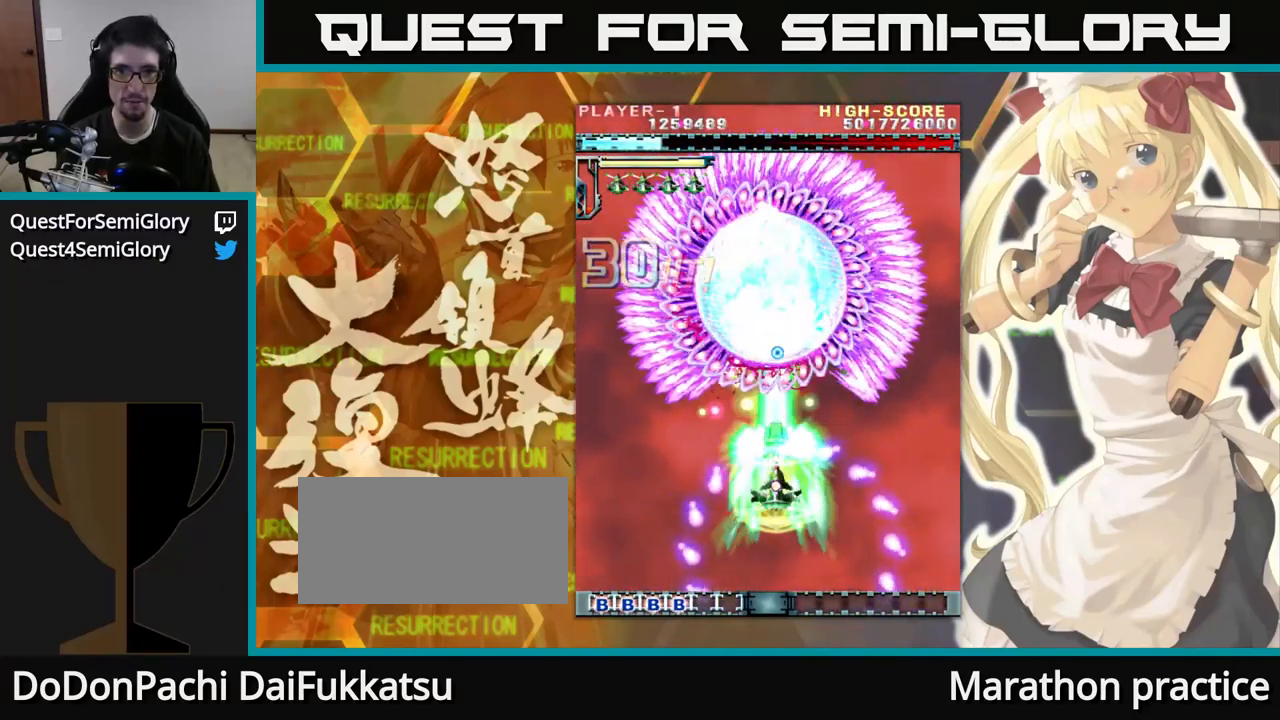
{"buttons": [], "left_stick": "up", "events": []}
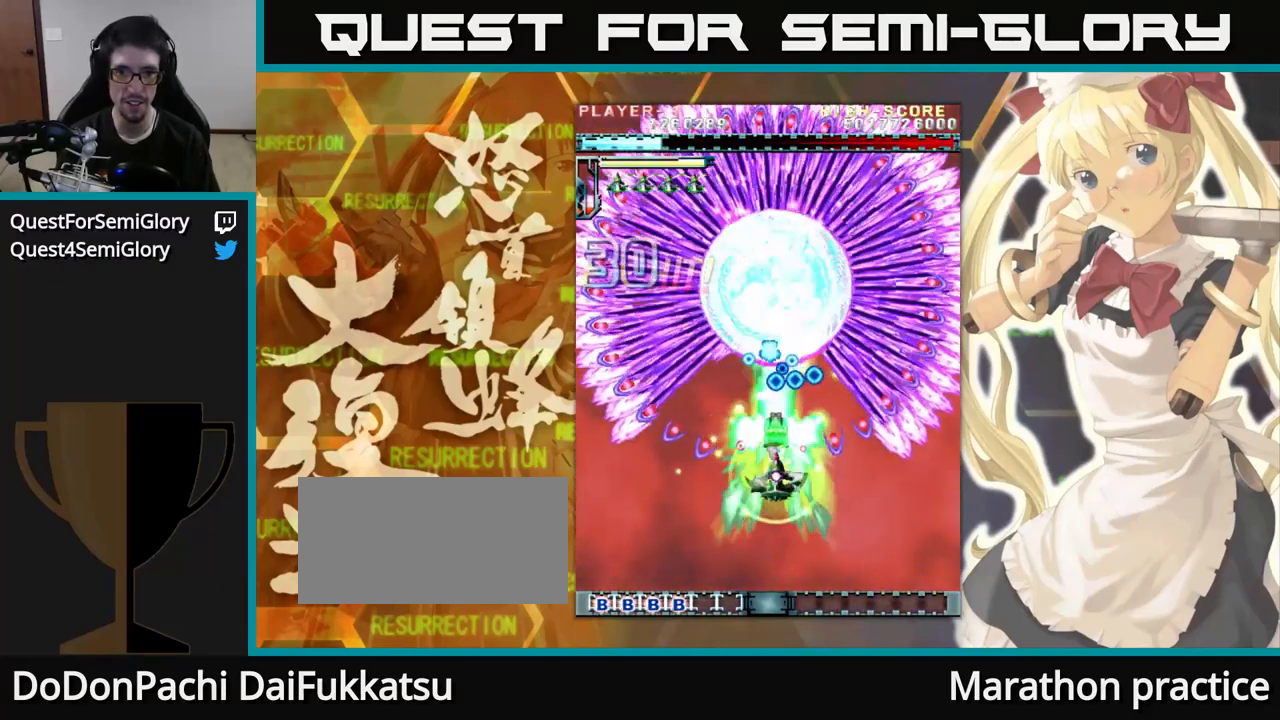
{"buttons": [], "left_stick": "up", "events": []}
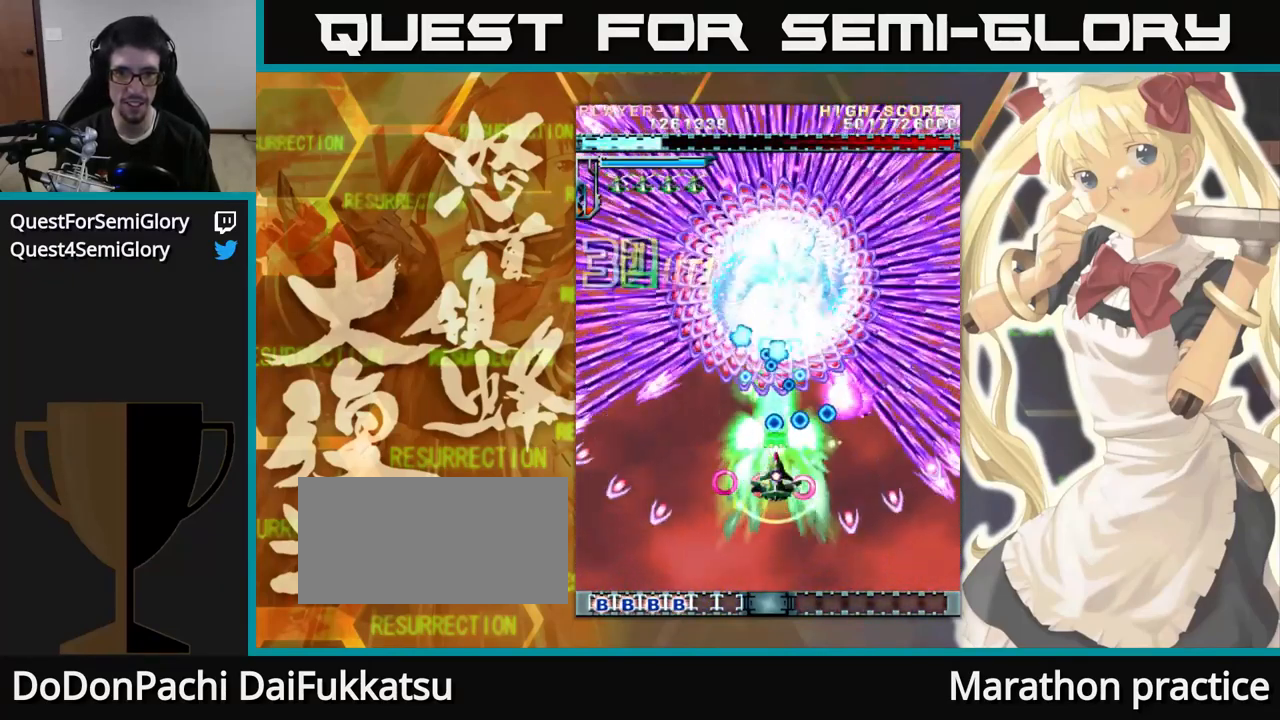
{"buttons": [], "left_stick": "up", "events": []}
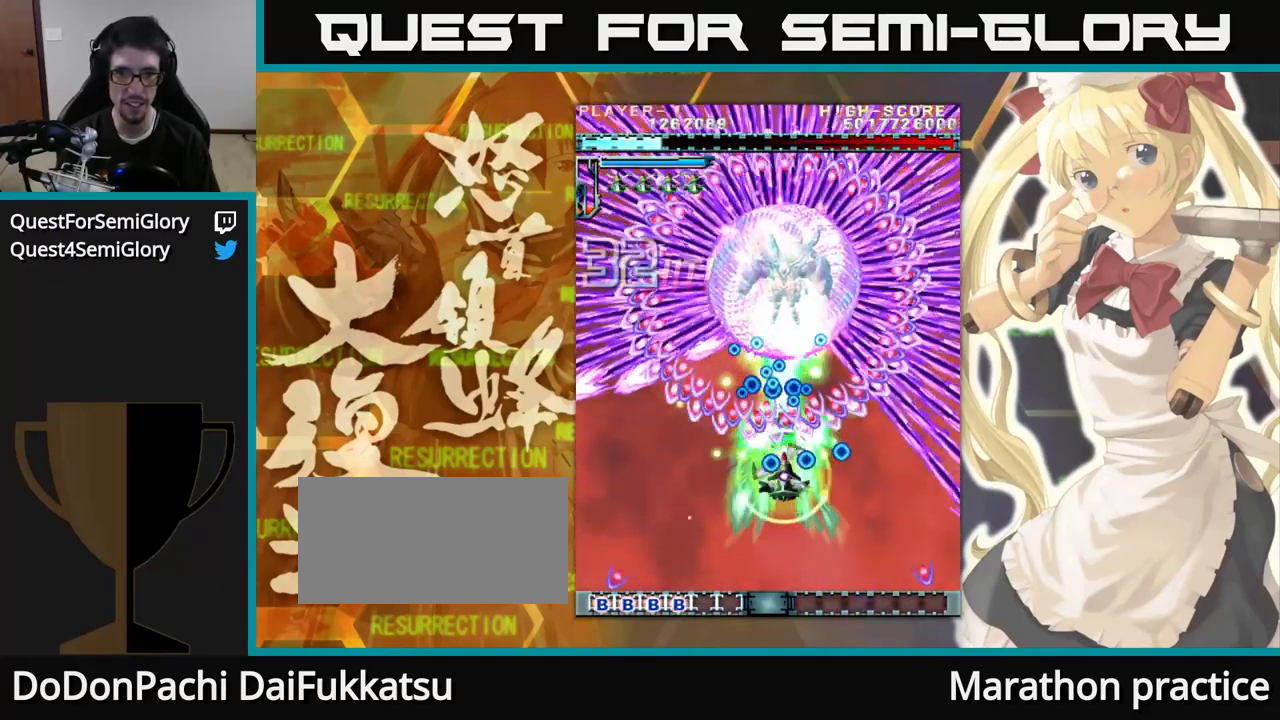
{"buttons": [], "left_stick": "up", "events": []}
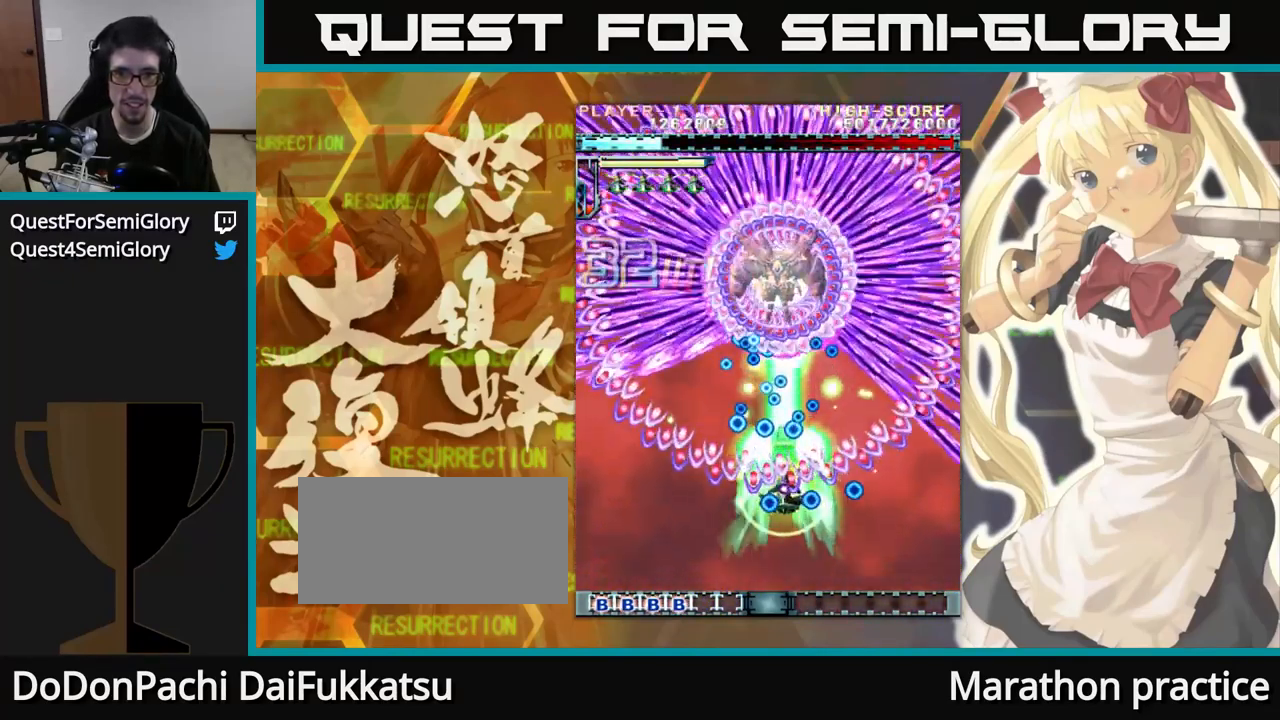
{"buttons": [], "left_stick": "up", "events": []}